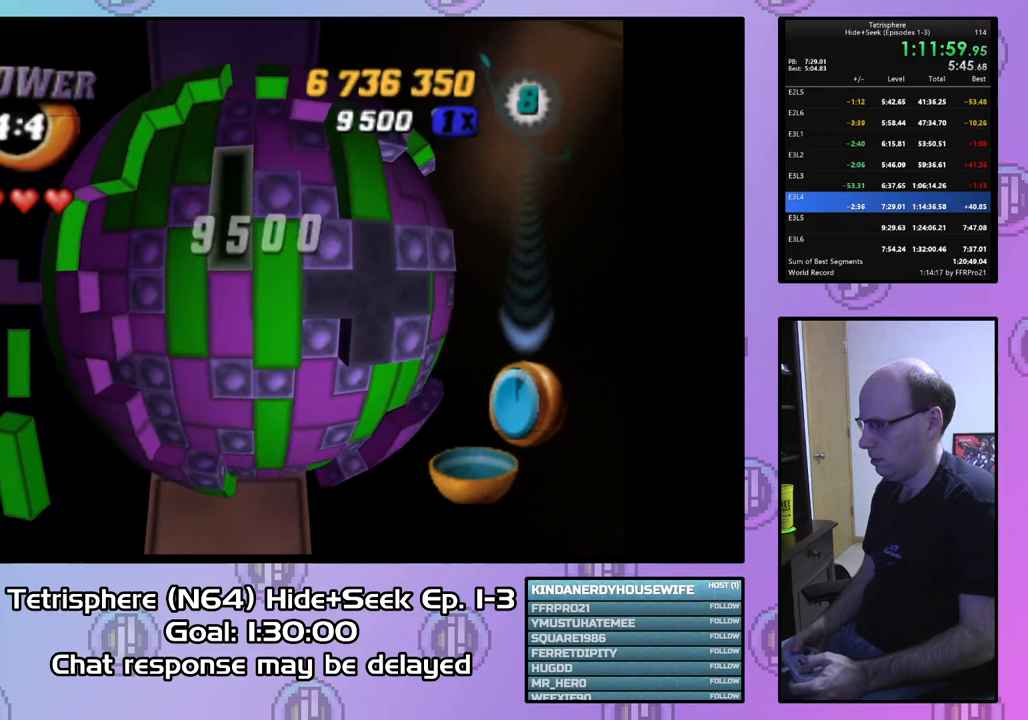
Gameplay with a controller (PlayStation layout); each line is a JSON object with the inputs held at the frame after it. "events" lists button and stick changes between this image and that frame as [ms after this image, input, new state], when the widget could be followed in between. Not read: left_stick.
{"buttons": ["SQUARE"], "right_stick": "center", "events": [[100, "DPAD_LEFT", "up"], [167, "DPAD_DOWN", "down"], [267, "DPAD_DOWN", "up"], [300, "DPAD_DOWN", "down"], [400, "DPAD_DOWN", "up"], [467, "SQUARE", "down"]]}
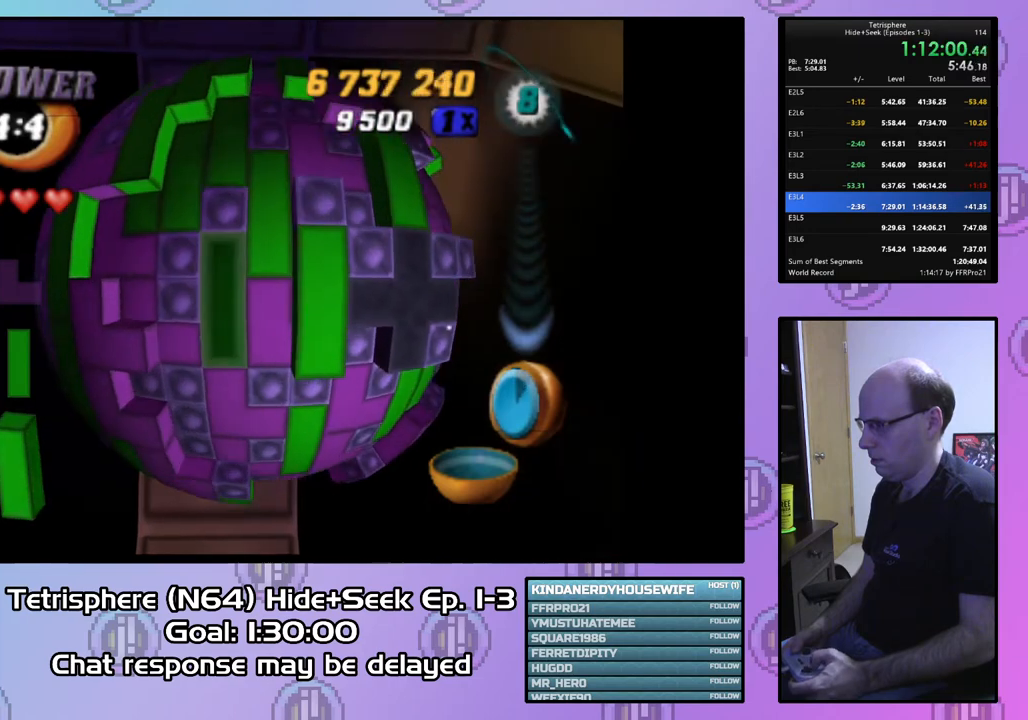
{"buttons": [], "right_stick": "center", "events": [[67, "DPAD_UP", "down"], [167, "DPAD_UP", "up"], [233, "DPAD_UP", "down"], [233, "SQUARE", "up"], [333, "DPAD_UP", "up"], [433, "DPAD_UP", "down"], [500, "DPAD_UP", "up"]]}
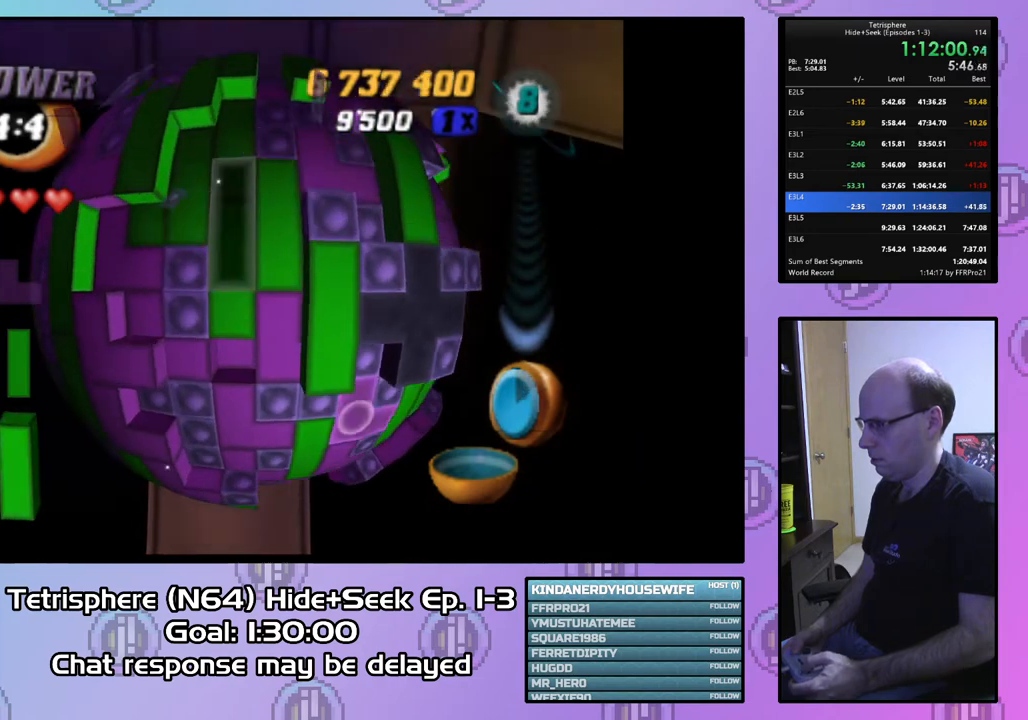
{"buttons": [], "right_stick": "center", "events": [[100, "DPAD_UP", "down"], [167, "DPAD_UP", "up"], [267, "DPAD_LEFT", "down"], [367, "DPAD_LEFT", "up"], [433, "DPAD_DOWN", "down"], [500, "DPAD_DOWN", "up"]]}
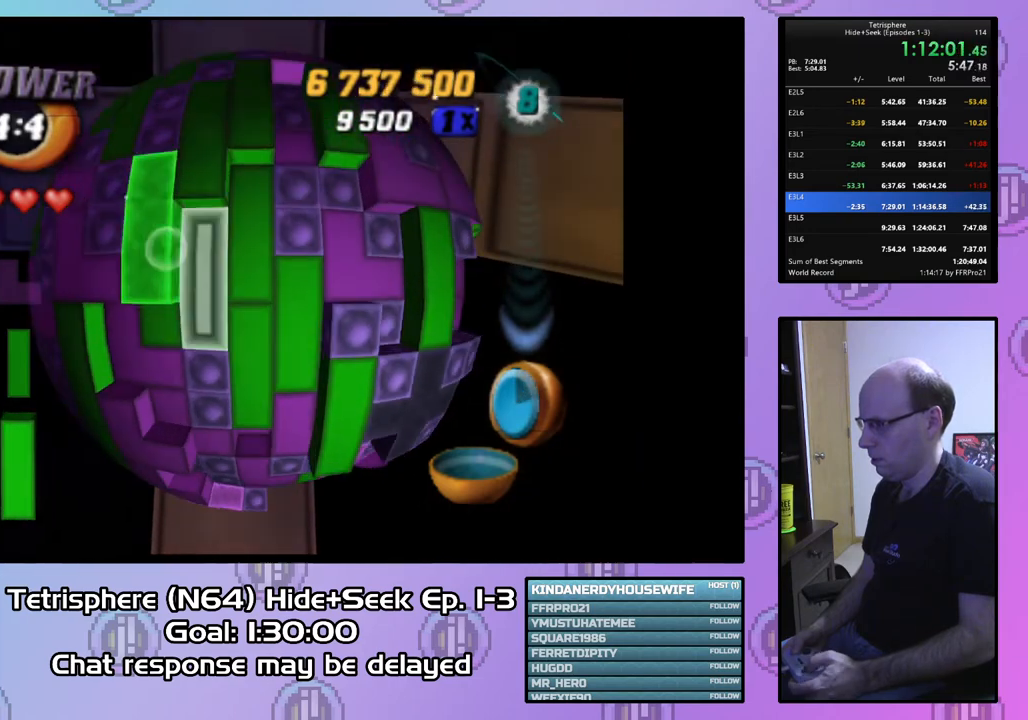
{"buttons": [], "right_stick": "center", "events": [[133, "CIRCLE", "down"], [233, "CIRCLE", "up"], [267, "DPAD_RIGHT", "down"], [333, "DPAD_RIGHT", "up"], [433, "DPAD_RIGHT", "down"], [500, "DPAD_RIGHT", "up"]]}
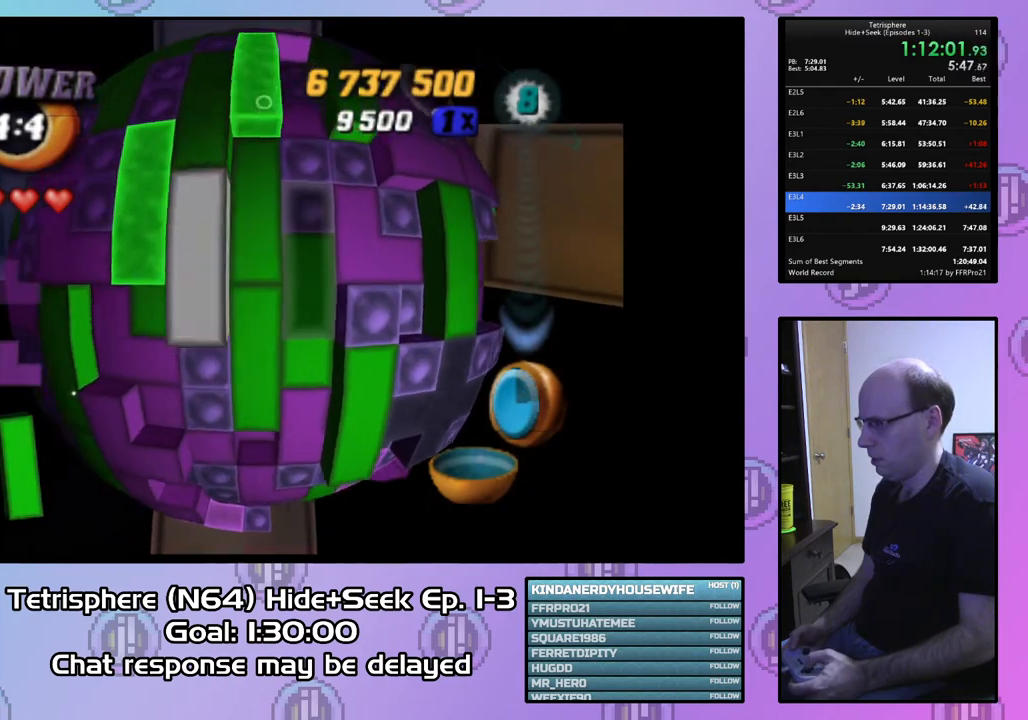
{"buttons": ["DPAD_RIGHT"], "right_stick": "center", "events": [[67, "DPAD_RIGHT", "down"], [167, "DPAD_RIGHT", "up"], [267, "DPAD_RIGHT", "down"], [367, "DPAD_RIGHT", "up"], [433, "DPAD_RIGHT", "down"]]}
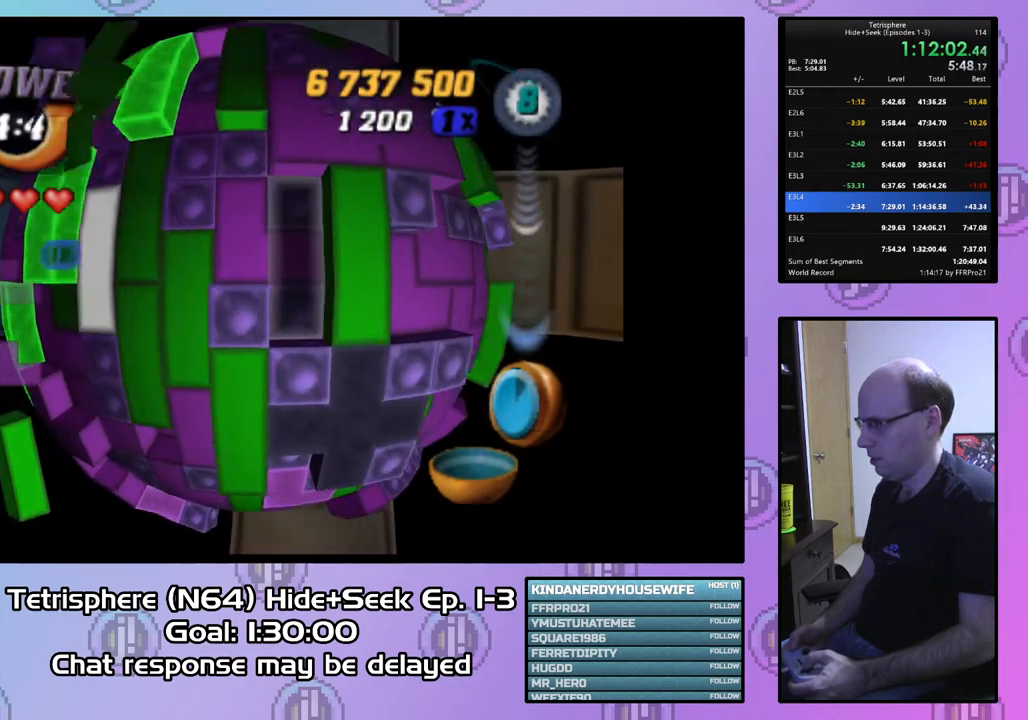
{"buttons": ["SQUARE"], "right_stick": "center", "events": [[33, "DPAD_RIGHT", "up"], [133, "SQUARE", "down"], [233, "DPAD_LEFT", "down"], [333, "DPAD_LEFT", "up"], [400, "DPAD_LEFT", "down"], [500, "DPAD_LEFT", "up"]]}
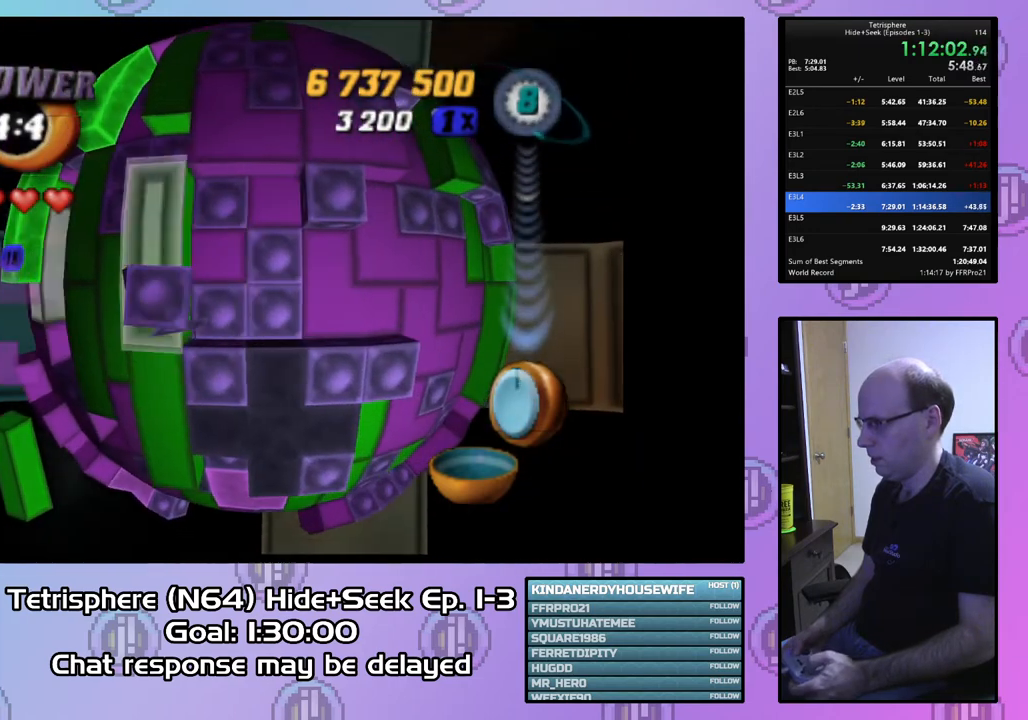
{"buttons": [], "right_stick": "center", "events": [[67, "SQUARE", "up"], [167, "CIRCLE", "down"], [267, "CIRCLE", "up"], [267, "DPAD_RIGHT", "down"], [333, "DPAD_RIGHT", "up"], [433, "DPAD_RIGHT", "down"], [500, "DPAD_RIGHT", "up"]]}
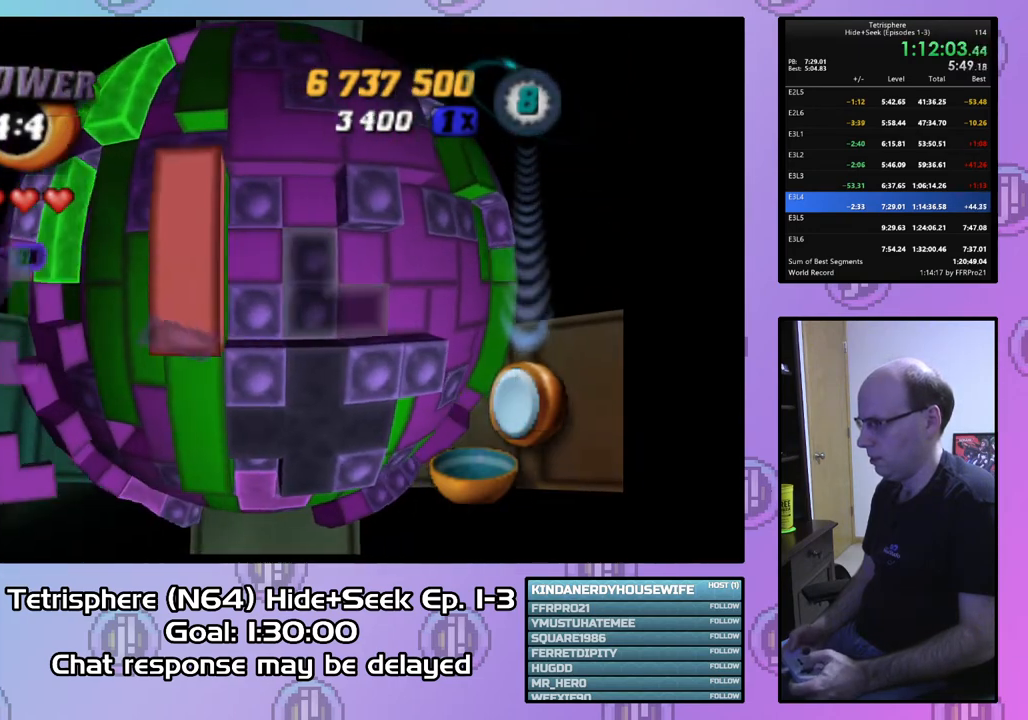
{"buttons": ["DPAD_DOWN"], "right_stick": "center", "events": [[67, "DPAD_RIGHT", "down"], [167, "DPAD_RIGHT", "up"], [367, "CIRCLE", "down"], [500, "CIRCLE", "up"], [500, "DPAD_DOWN", "down"]]}
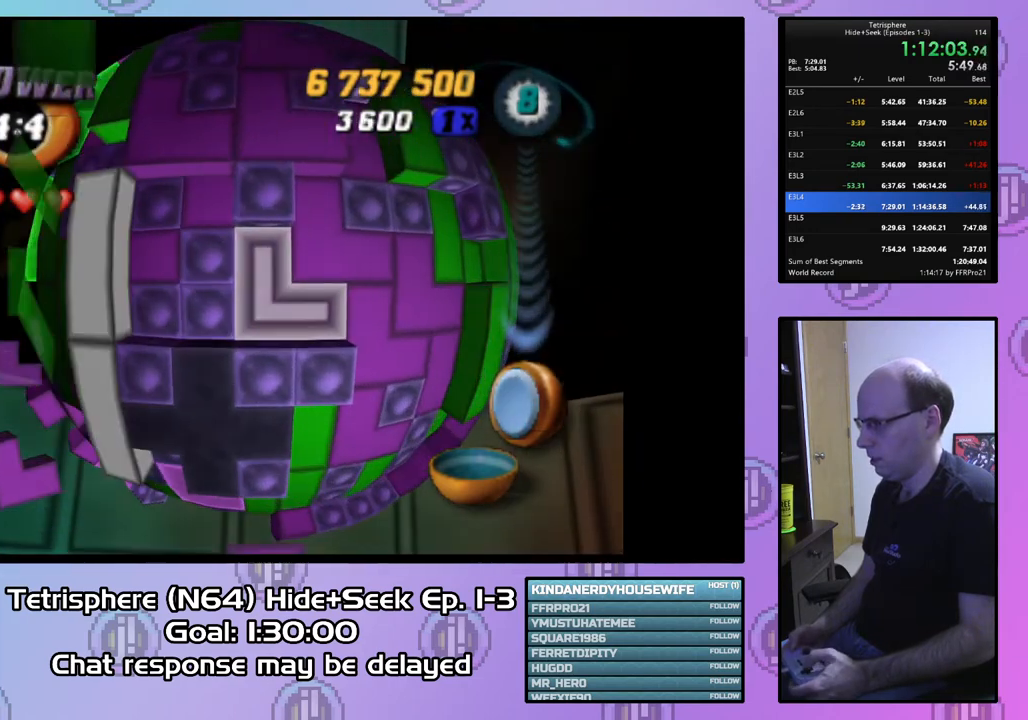
{"buttons": [], "right_stick": "center", "events": [[100, "DPAD_DOWN", "up"], [167, "DPAD_DOWN", "down"], [267, "DPAD_DOWN", "up"], [367, "DPAD_DOWN", "down"], [467, "DPAD_DOWN", "up"]]}
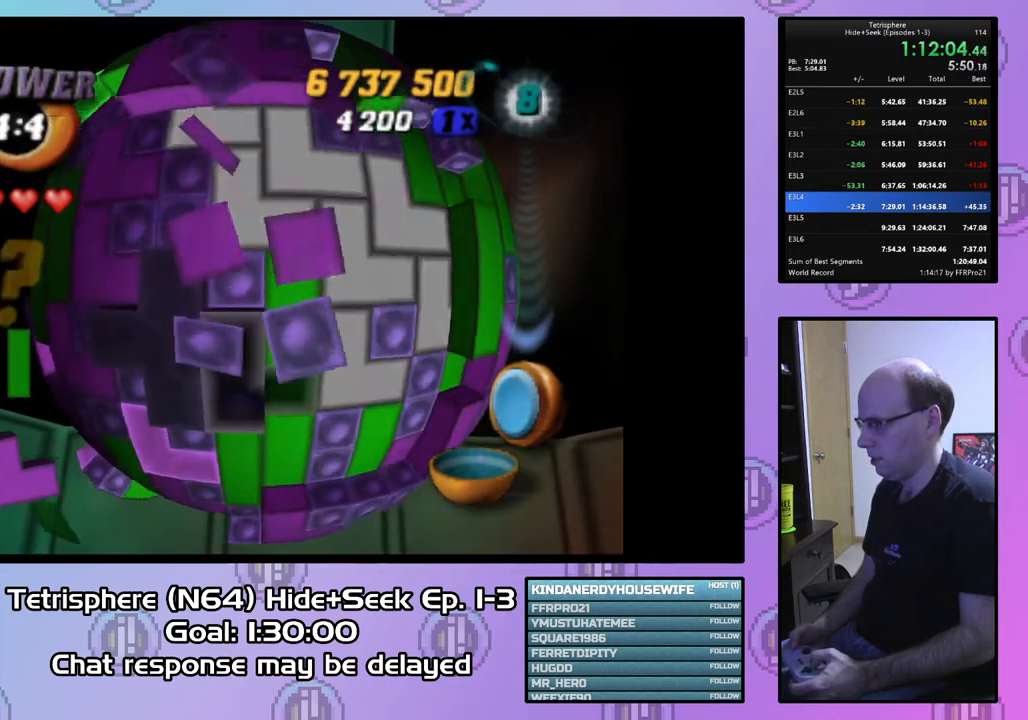
{"buttons": [], "right_stick": "center", "events": [[33, "DPAD_DOWN", "down"], [100, "DPAD_DOWN", "up"], [167, "DPAD_DOWN", "down"], [267, "DPAD_DOWN", "up"], [367, "DPAD_LEFT", "down"], [467, "DPAD_LEFT", "up"]]}
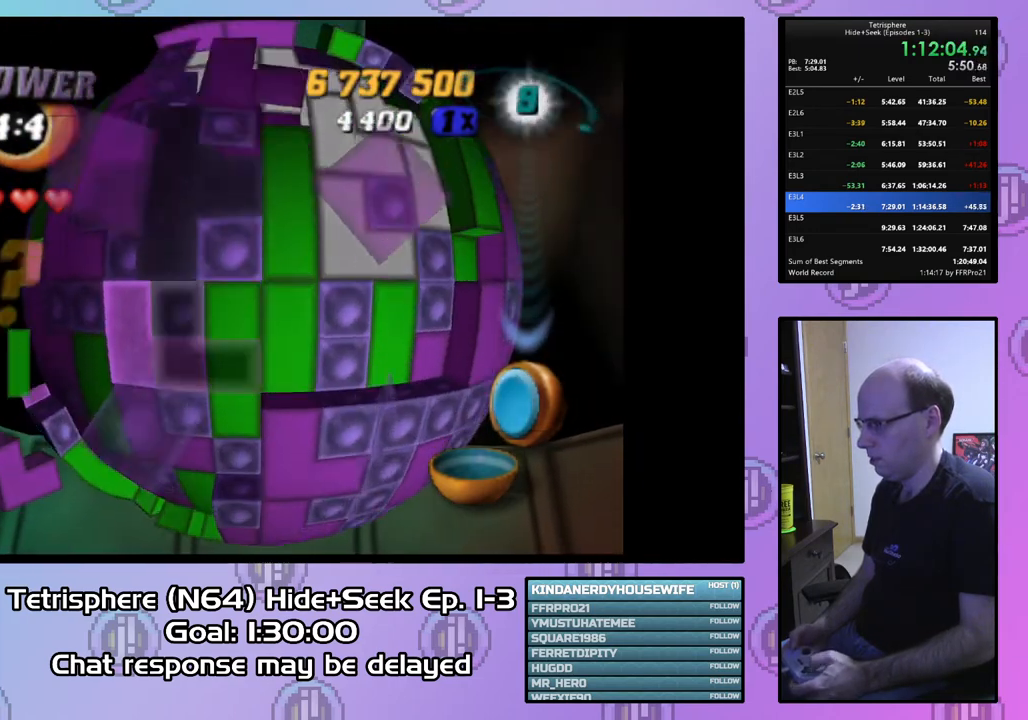
{"buttons": [], "right_stick": "center", "events": [[33, "DPAD_LEFT", "down"], [133, "DPAD_LEFT", "up"], [200, "CIRCLE", "down"], [267, "CIRCLE", "up"], [333, "DPAD_RIGHT", "down"], [433, "DPAD_RIGHT", "up"]]}
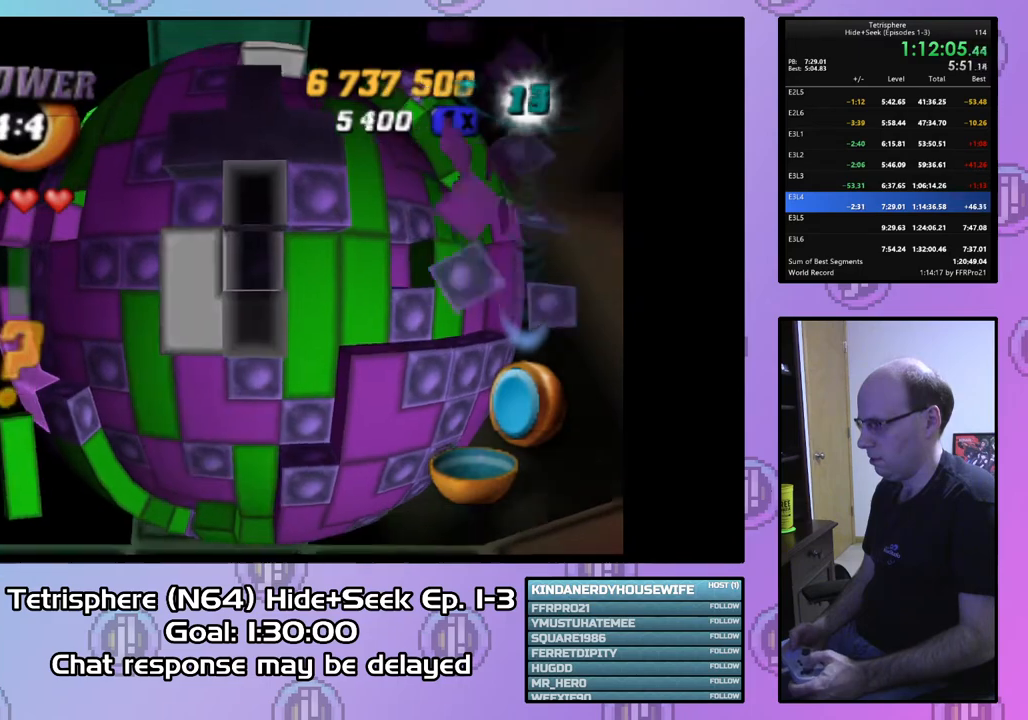
{"buttons": [], "right_stick": "center", "events": [[33, "DPAD_RIGHT", "down"], [100, "DPAD_RIGHT", "up"], [367, "DPAD_RIGHT", "down"], [467, "DPAD_RIGHT", "up"]]}
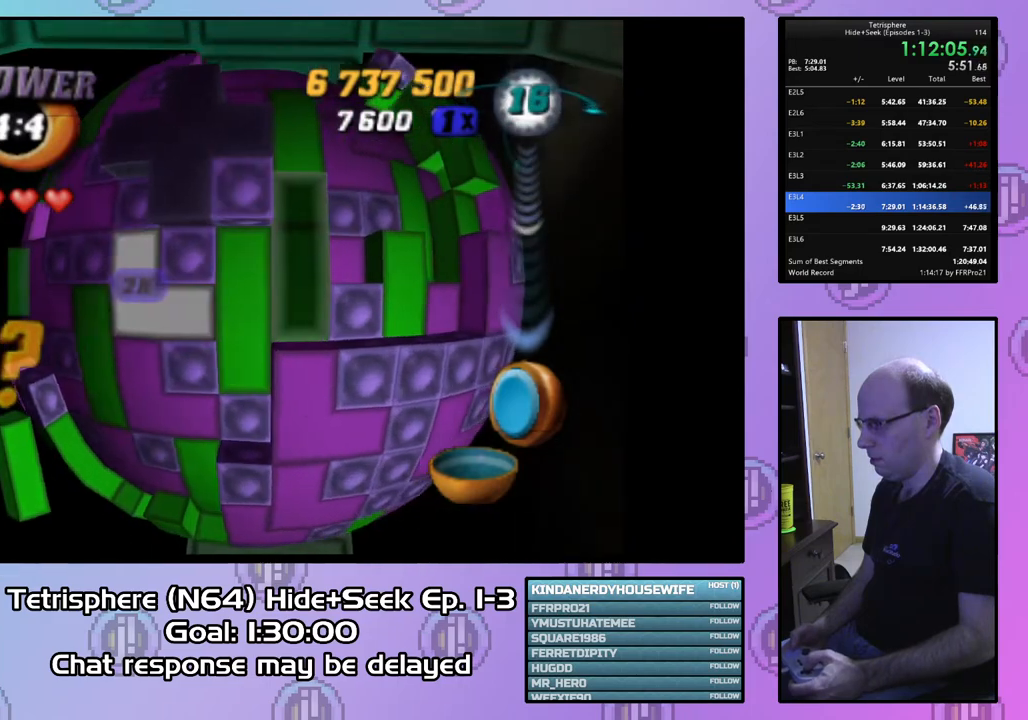
{"buttons": ["CIRCLE"], "right_stick": "center", "events": [[133, "DPAD_UP", "down"], [200, "DPAD_UP", "up"], [267, "DPAD_UP", "down"], [367, "DPAD_UP", "up"], [400, "CIRCLE", "down"]]}
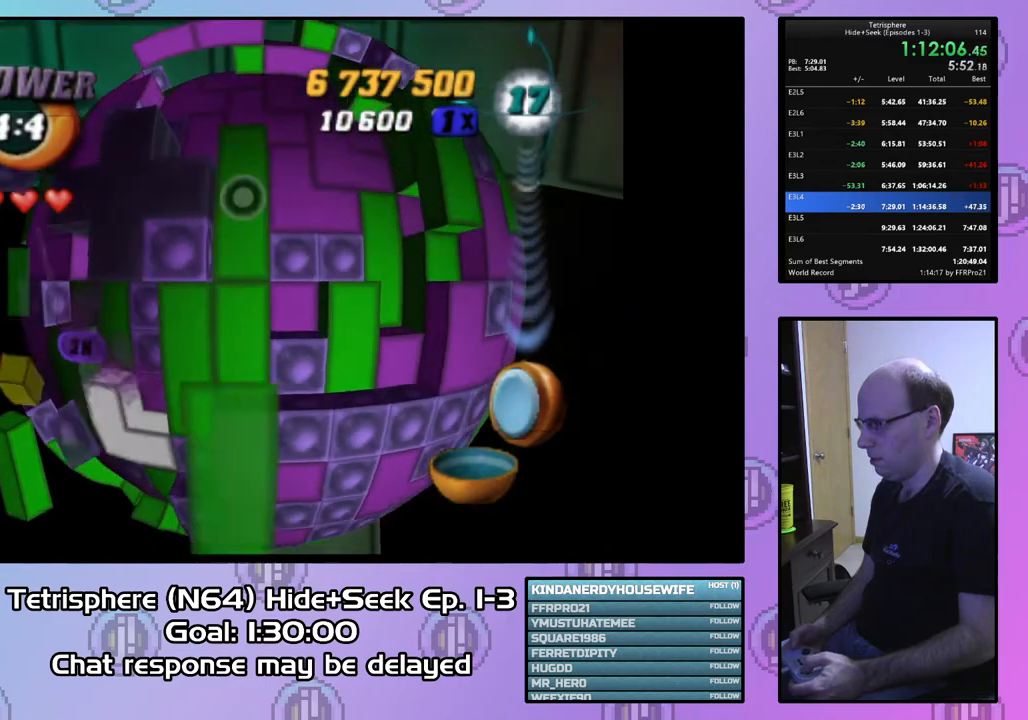
{"buttons": [], "right_stick": "center", "events": [[33, "CIRCLE", "up"], [133, "DPAD_UP", "down"], [233, "DPAD_UP", "up"], [300, "DPAD_UP", "down"], [400, "DPAD_UP", "up"]]}
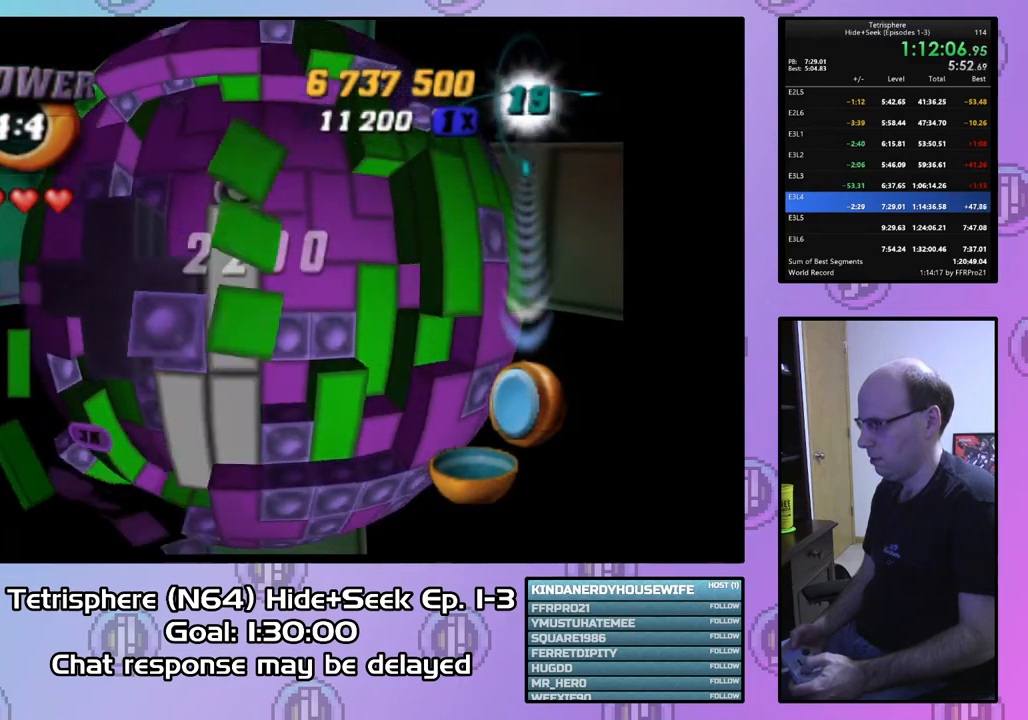
{"buttons": ["DPAD_LEFT"], "right_stick": "center", "events": [[167, "CIRCLE", "down"], [300, "CIRCLE", "up"], [467, "DPAD_LEFT", "down"]]}
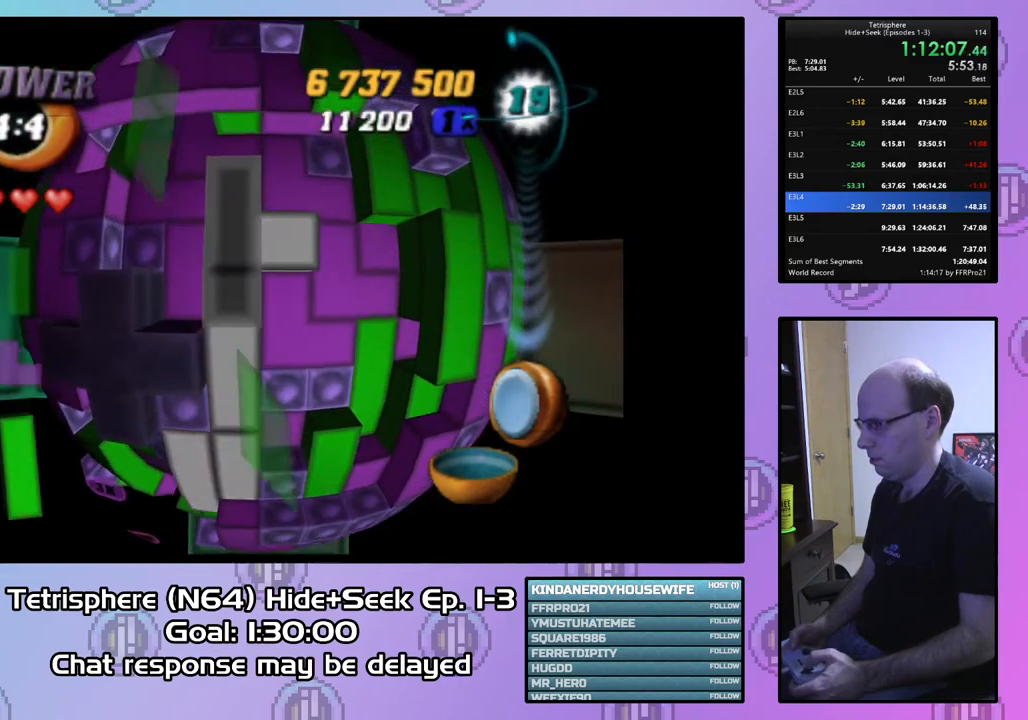
{"buttons": ["DPAD_LEFT"], "right_stick": "center", "events": [[67, "DPAD_LEFT", "up"], [133, "DPAD_LEFT", "down"], [233, "DPAD_LEFT", "up"], [300, "DPAD_LEFT", "down"], [367, "DPAD_LEFT", "up"], [433, "DPAD_LEFT", "down"]]}
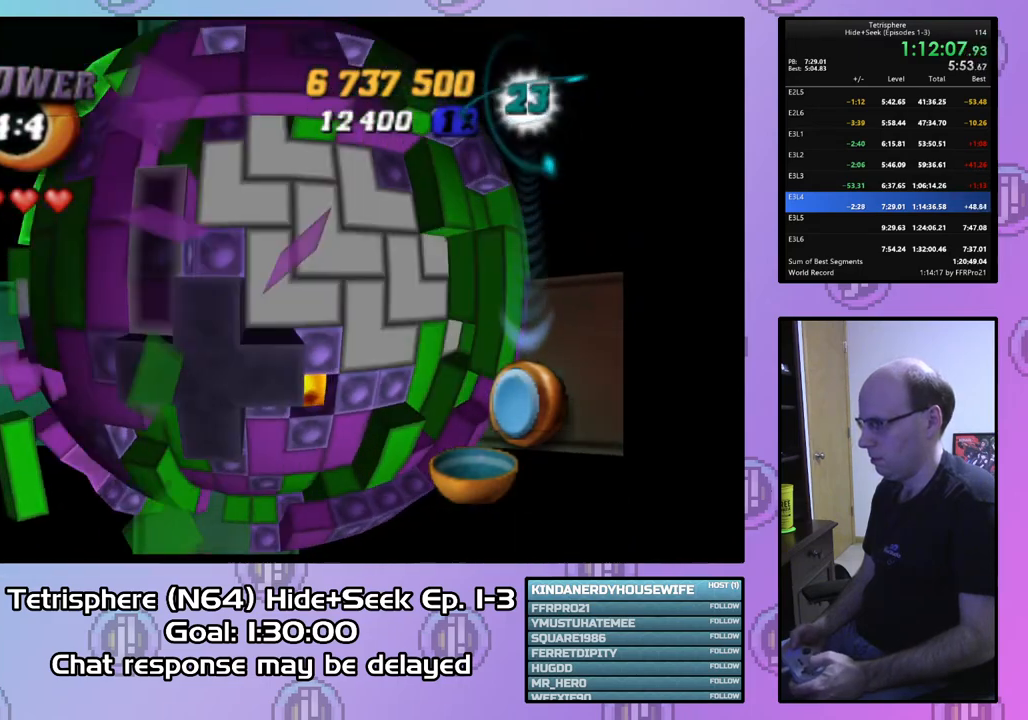
{"buttons": [], "right_stick": "center", "events": [[67, "DPAD_LEFT", "up"], [133, "DPAD_LEFT", "down"], [200, "DPAD_LEFT", "up"]]}
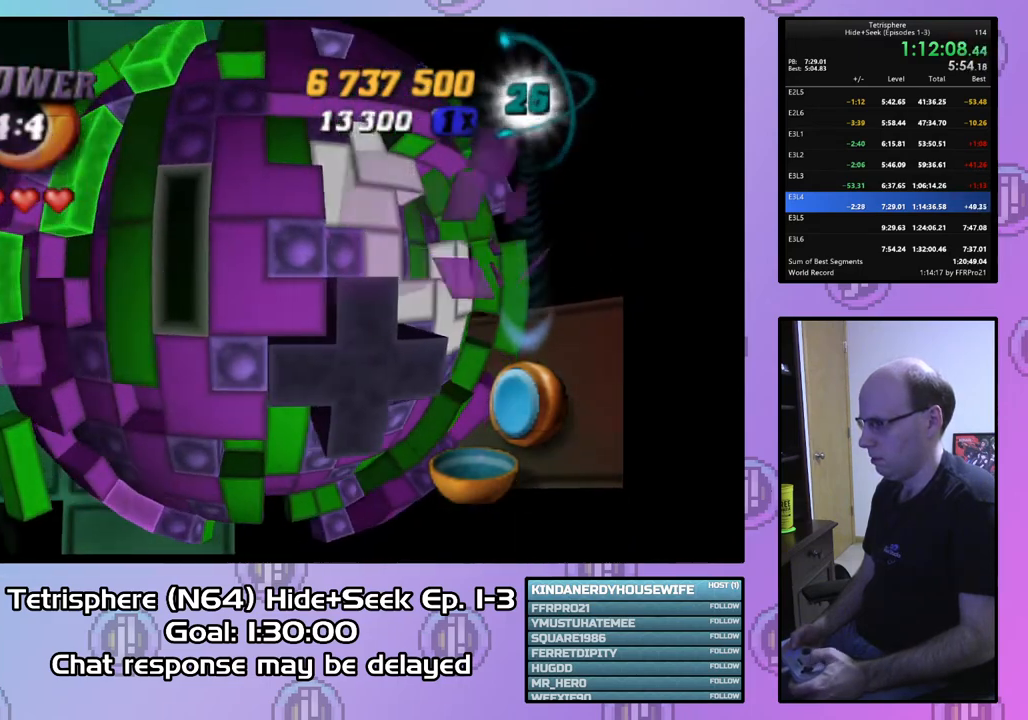
{"buttons": ["SQUARE"], "right_stick": "center", "events": [[100, "SQUARE", "down"], [233, "DPAD_UP", "down"], [300, "DPAD_UP", "up"], [400, "DPAD_UP", "down"], [467, "DPAD_UP", "up"]]}
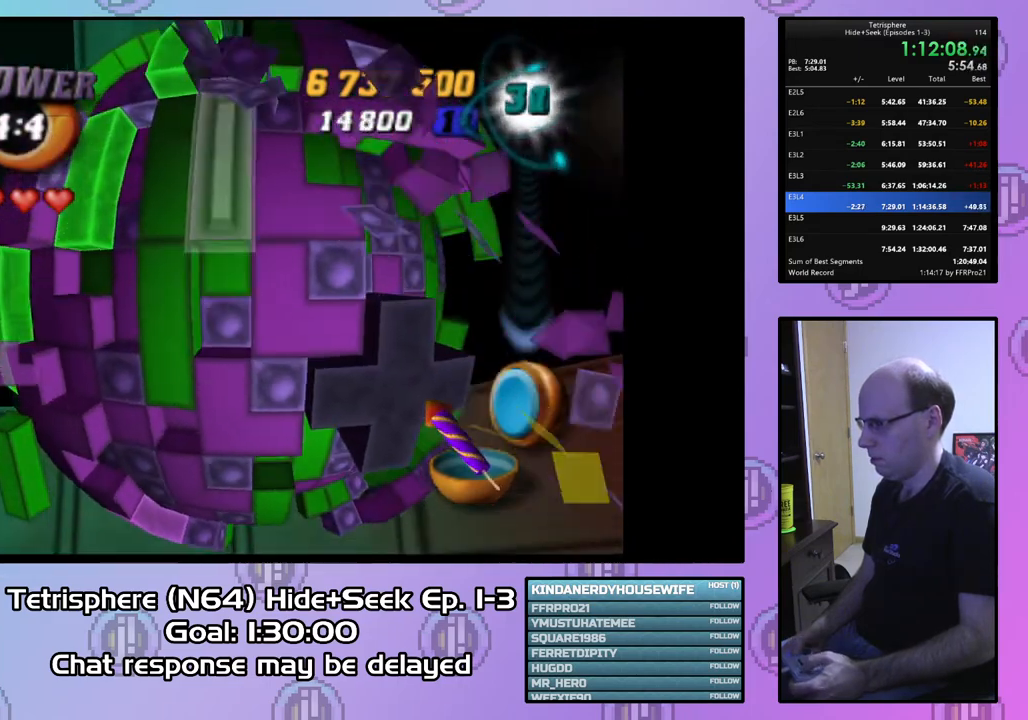
{"buttons": ["DPAD_DOWN", "DPAD_RIGHT"], "right_stick": "center", "events": [[33, "SQUARE", "up"], [100, "CIRCLE", "down"], [233, "CIRCLE", "up"], [300, "DPAD_DOWN", "down"], [333, "DPAD_RIGHT", "down"]]}
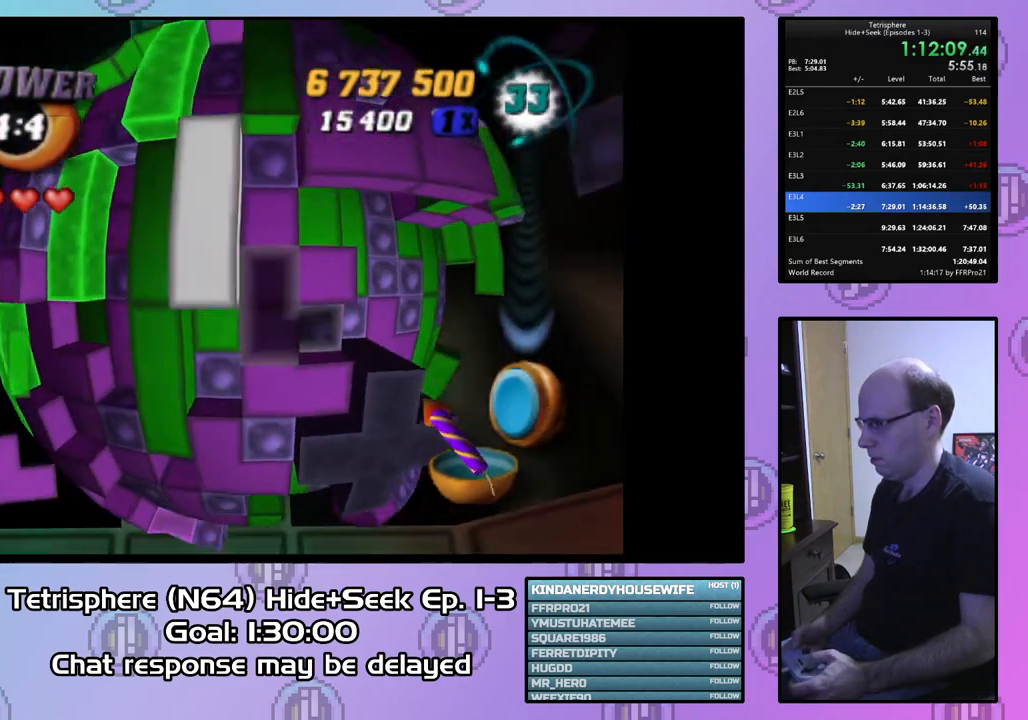
{"buttons": [], "right_stick": "center", "events": [[100, "right_stick", "down"], [167, "right_stick", "center"], [267, "DPAD_RIGHT", "up"], [367, "DPAD_DOWN", "up"]]}
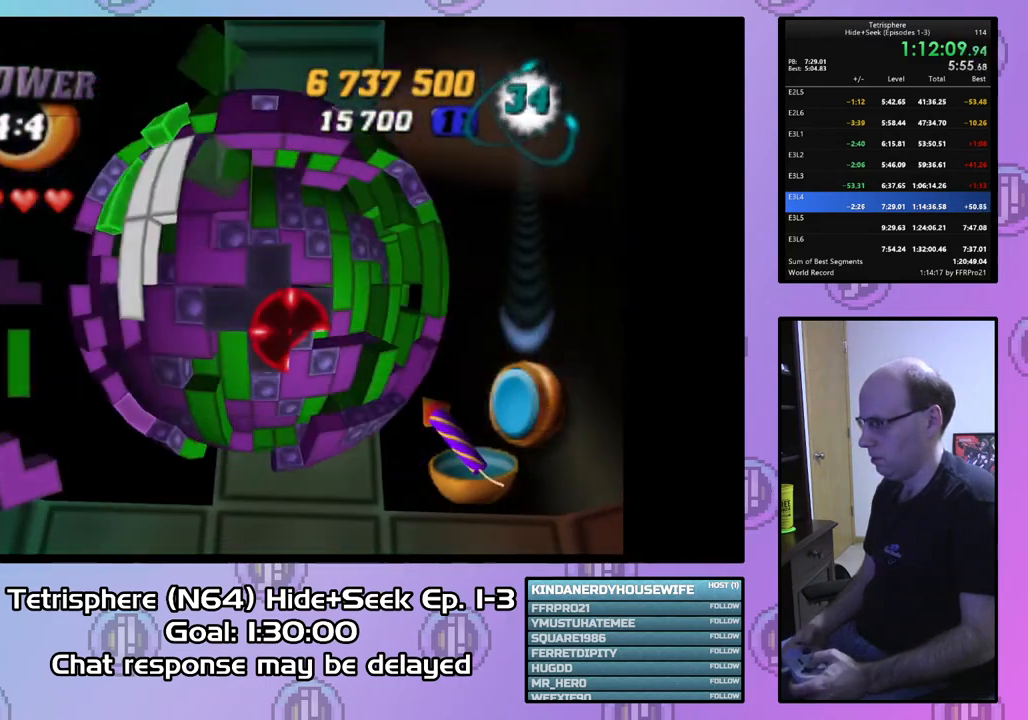
{"buttons": [], "right_stick": "center", "events": [[33, "DPAD_LEFT", "down"], [133, "DPAD_LEFT", "up"], [267, "DPAD_UP", "down"], [333, "DPAD_UP", "up"]]}
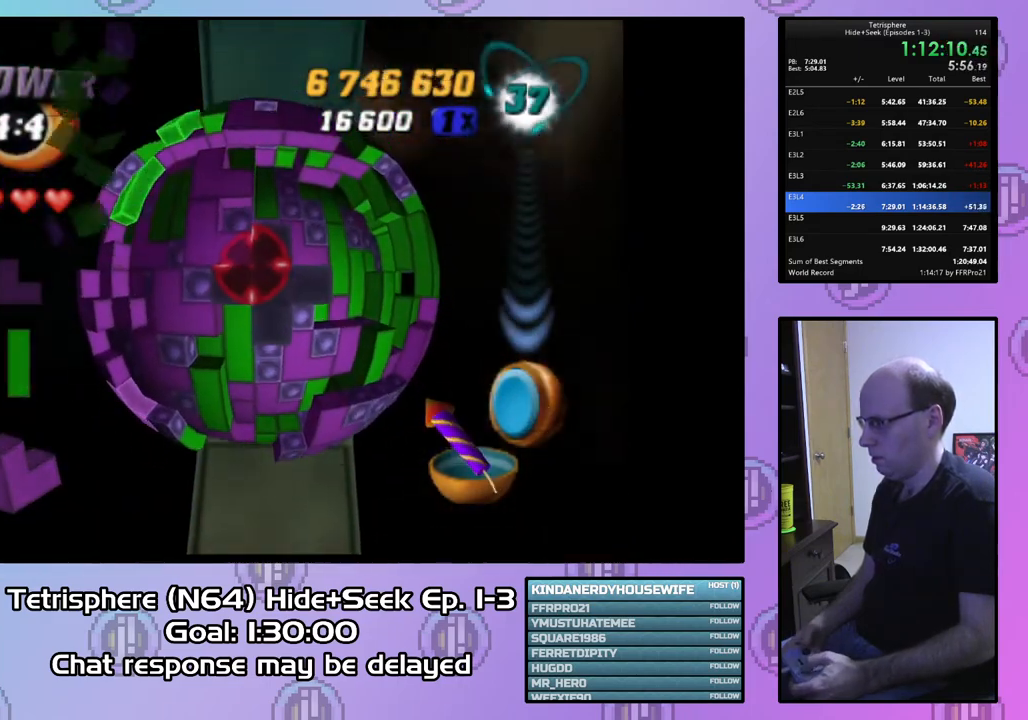
{"buttons": [], "right_stick": "center", "events": []}
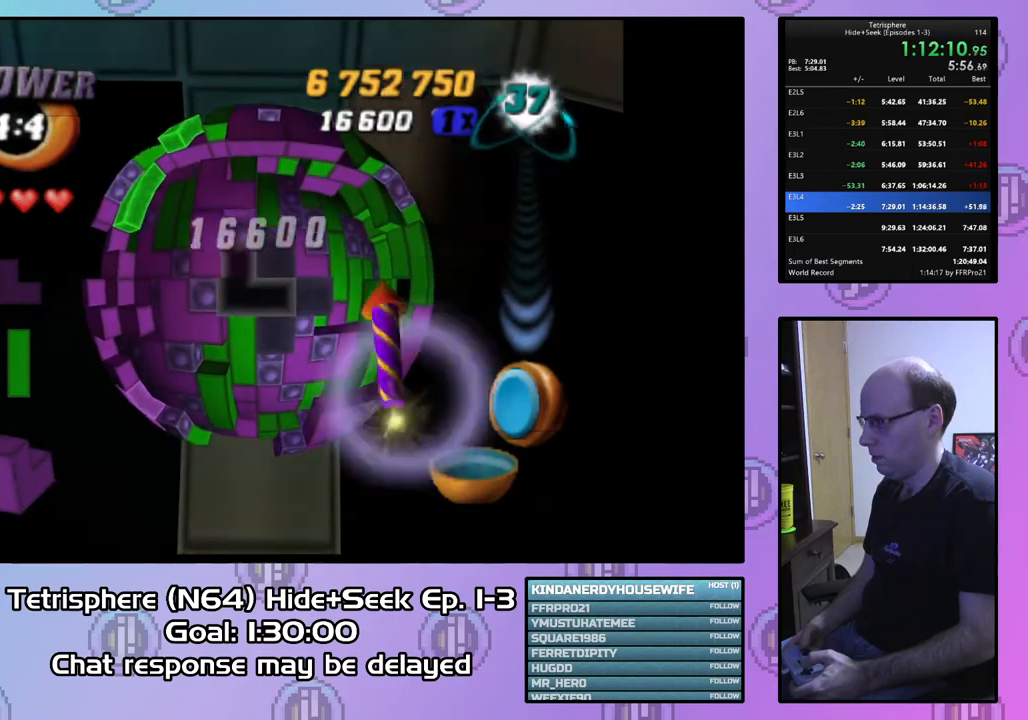
{"buttons": [], "right_stick": "center", "events": []}
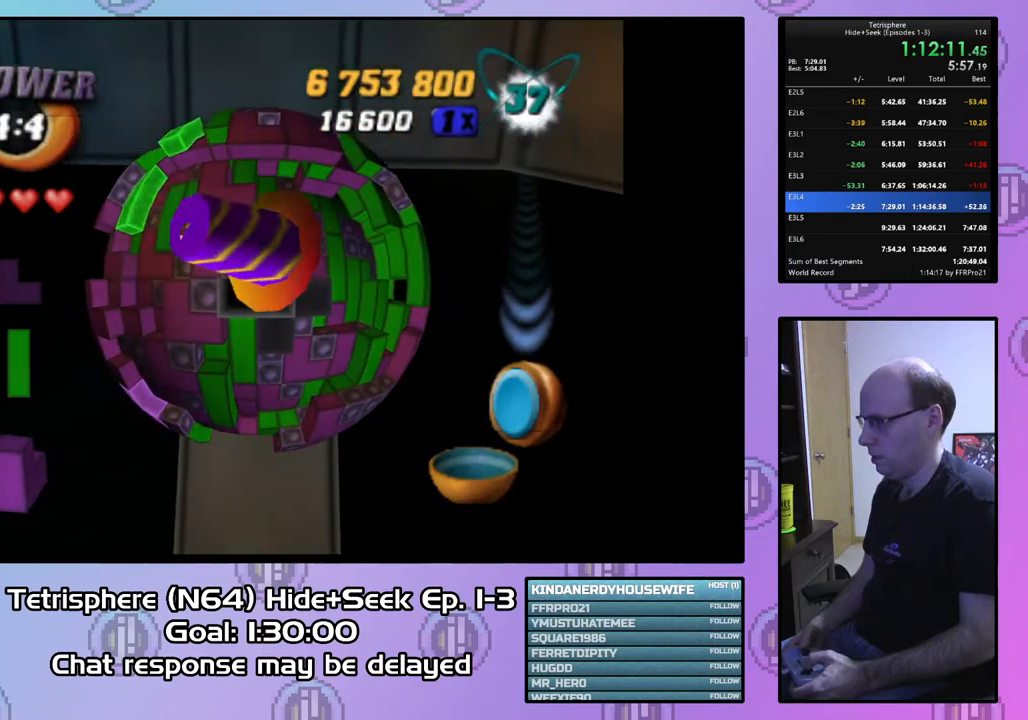
{"buttons": ["DPAD_LEFT"], "right_stick": "center", "events": [[467, "DPAD_LEFT", "down"]]}
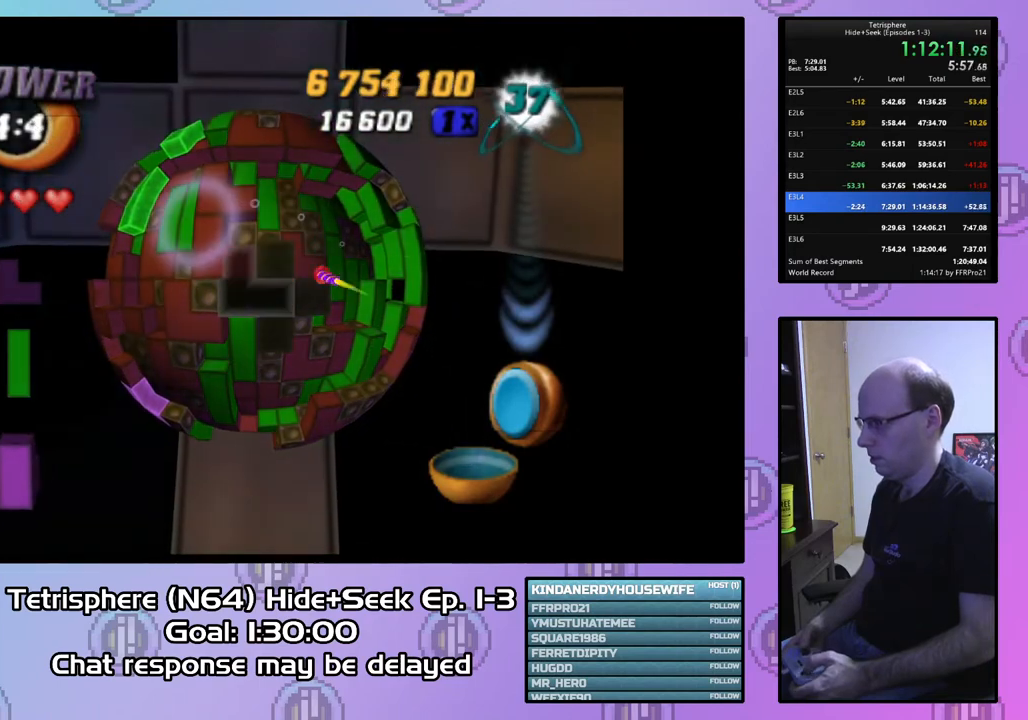
{"buttons": [], "right_stick": "center", "events": [[67, "DPAD_LEFT", "up"], [167, "DPAD_LEFT", "down"], [233, "DPAD_LEFT", "up"], [400, "DPAD_DOWN", "down"], [500, "DPAD_DOWN", "up"]]}
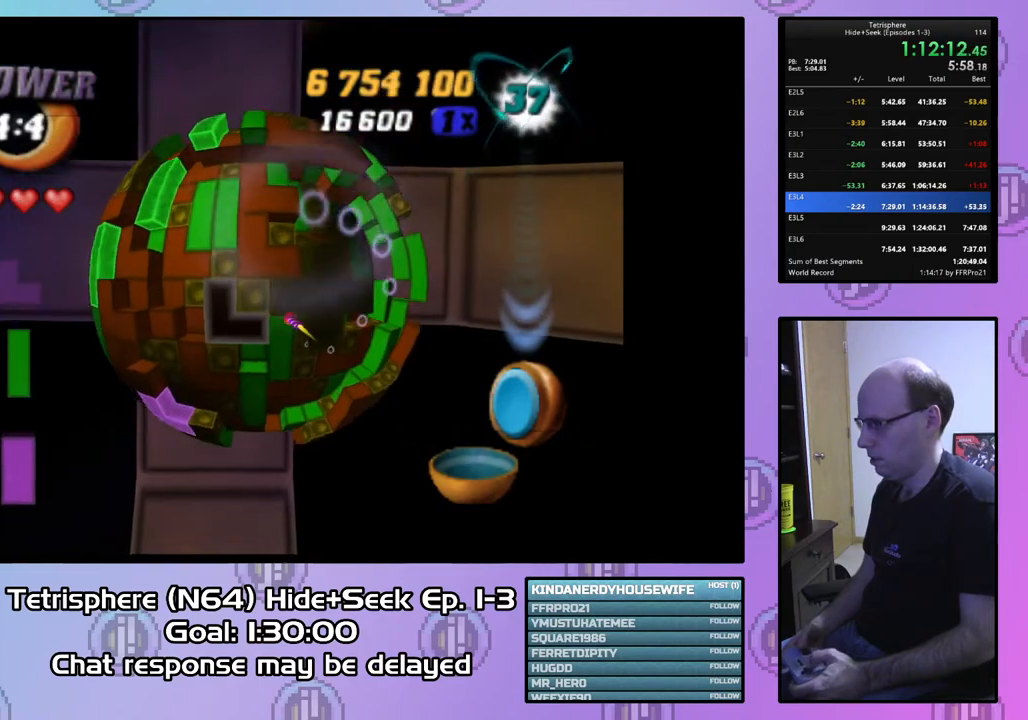
{"buttons": ["SQUARE", "DPAD_LEFT"], "right_stick": "center", "events": [[333, "SQUARE", "down"], [433, "DPAD_LEFT", "down"]]}
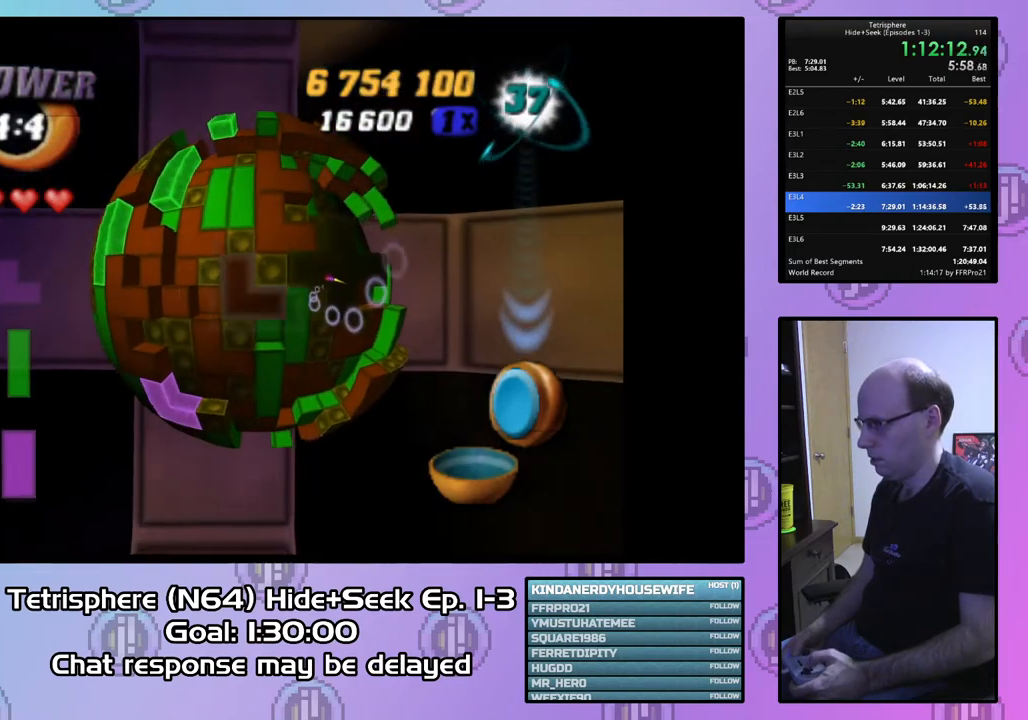
{"buttons": [], "right_stick": "center", "events": [[33, "DPAD_LEFT", "up"], [167, "SQUARE", "up"], [233, "CIRCLE", "down"], [367, "CIRCLE", "up"], [367, "DPAD_RIGHT", "down"], [433, "DPAD_RIGHT", "up"]]}
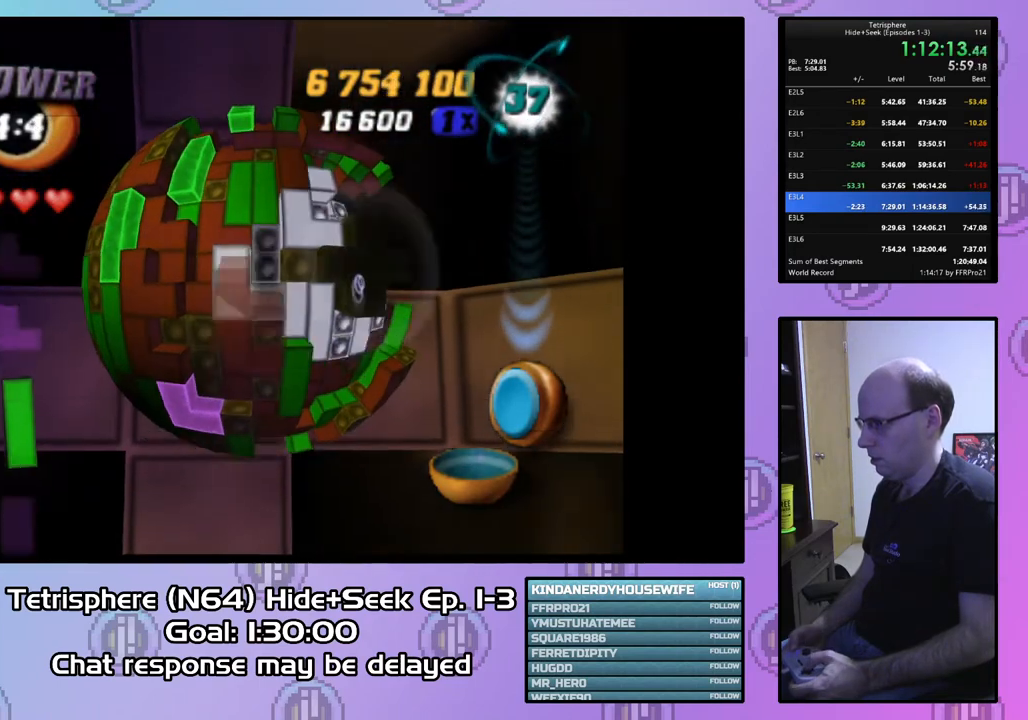
{"buttons": [], "right_stick": "center", "events": [[33, "DPAD_RIGHT", "down"], [133, "DPAD_RIGHT", "up"], [200, "DPAD_RIGHT", "down"], [300, "DPAD_RIGHT", "up"], [367, "DPAD_RIGHT", "down"], [467, "DPAD_RIGHT", "up"]]}
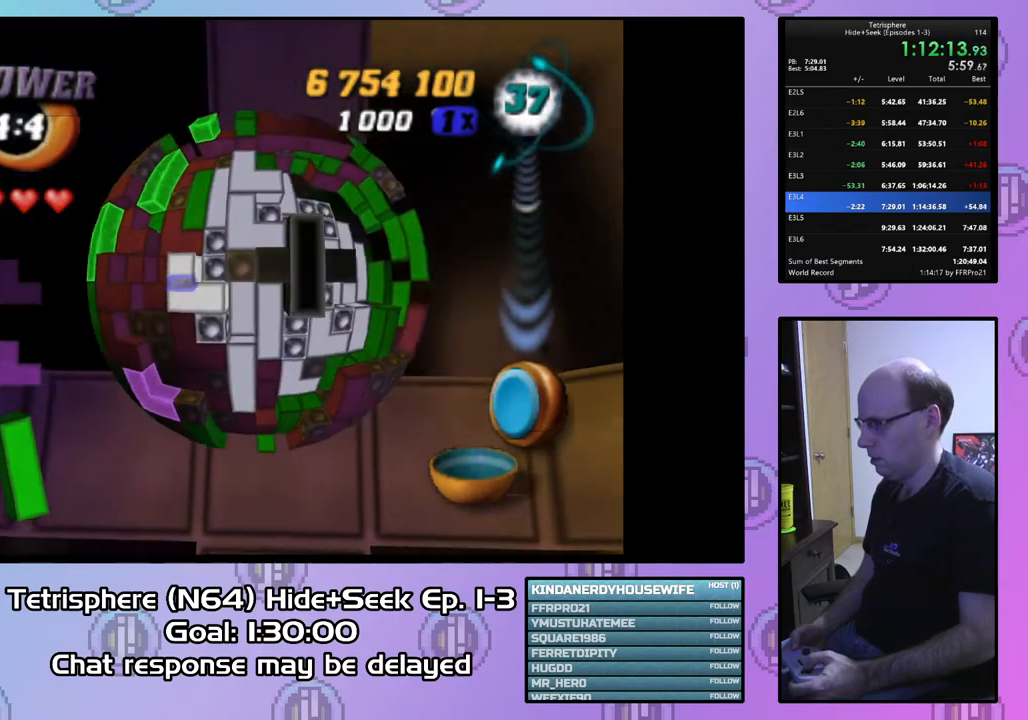
{"buttons": [], "right_stick": "center", "events": [[100, "DPAD_RIGHT", "down"], [200, "DPAD_RIGHT", "up"], [400, "DPAD_LEFT", "down"], [500, "DPAD_LEFT", "up"]]}
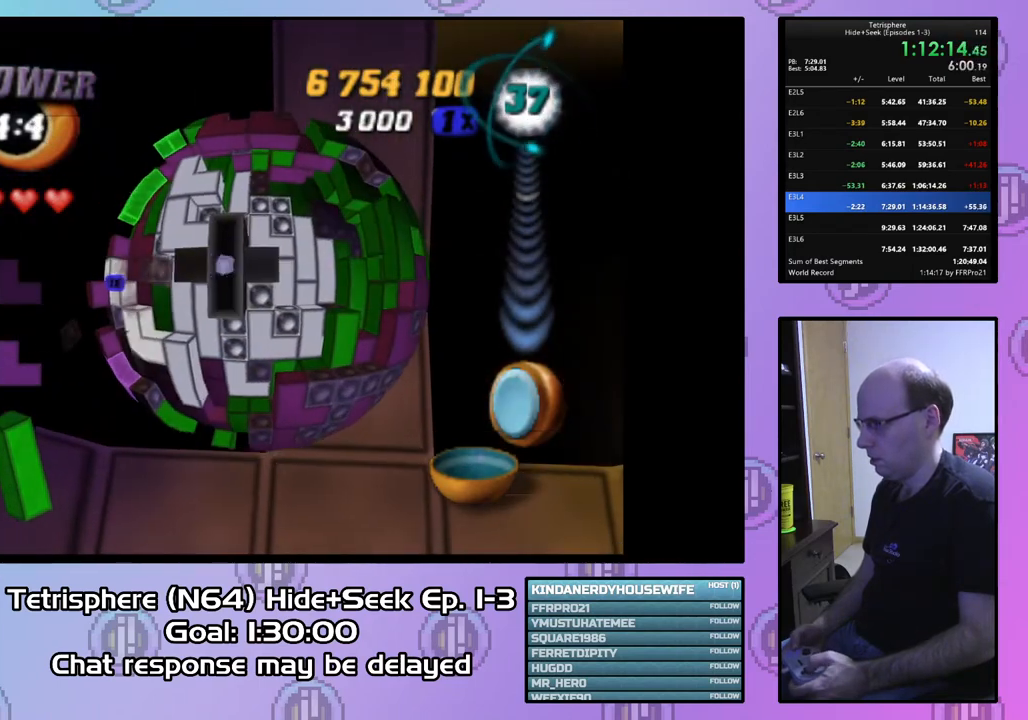
{"buttons": ["DPAD_LEFT"], "right_stick": "center", "events": [[167, "DPAD_DOWN", "down"], [200, "DPAD_DOWN", "up"], [467, "DPAD_LEFT", "down"]]}